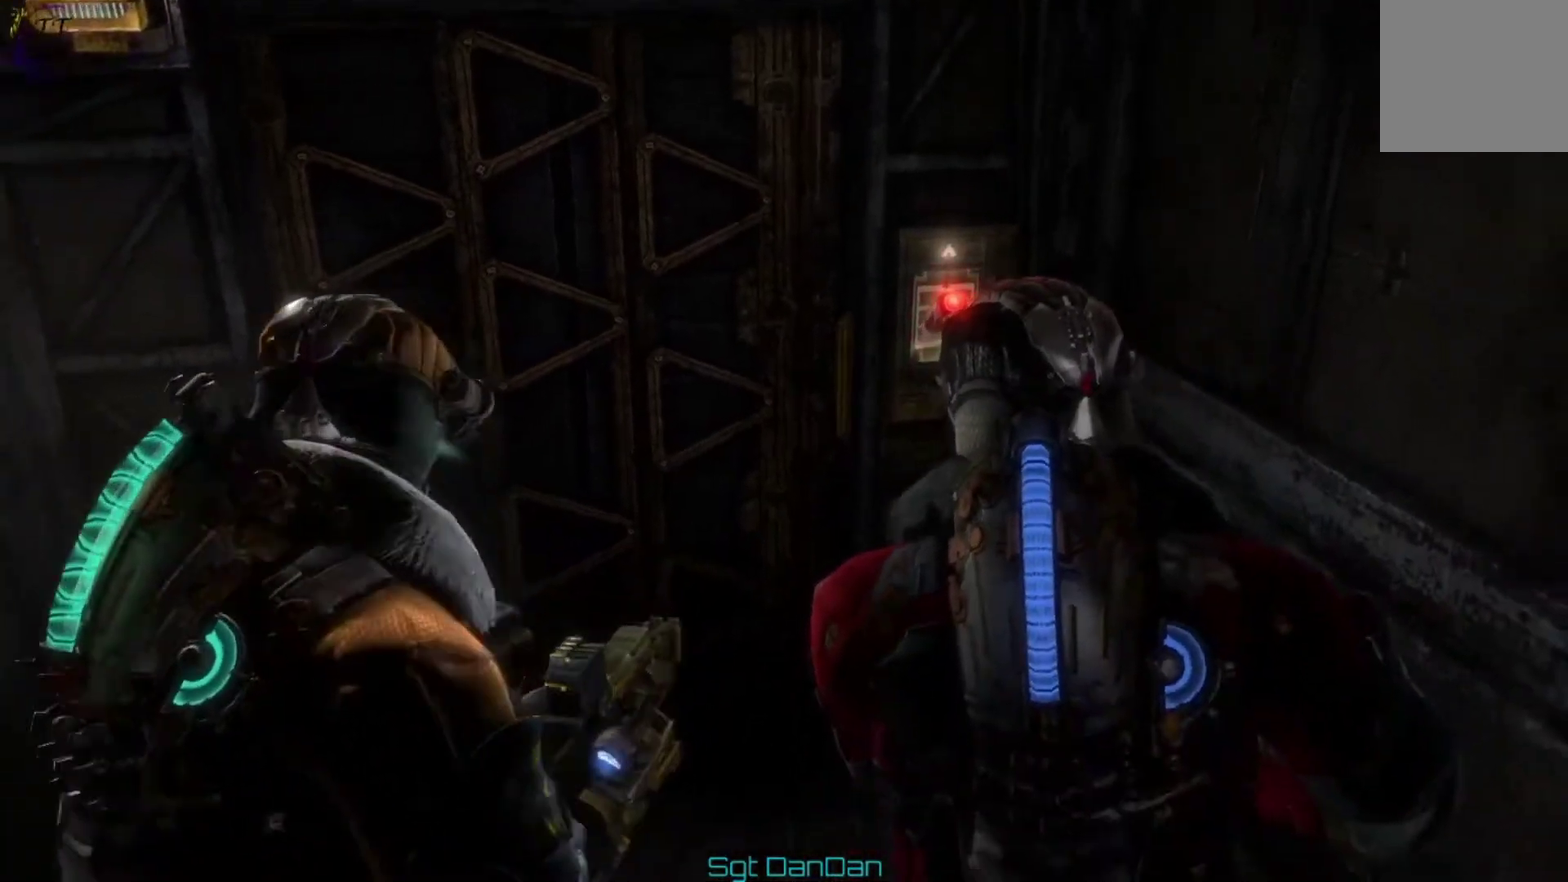
Gameplay with a controller (Xbox layout); each line is a JSON object with the inputs held at the frame after it (dt_ms = milliseconds from this image to that frame). "events" lists button and stick changes between this image and that frame as [ms after this image, input, new state], when the widget could be followed in between. This document gives stick clicks only as held states, not as events. Not read: HOME L1 L2 R1 R2.
{"dt_ms": 500, "buttons": [], "left_stick": "center", "right_stick": "center", "events": []}
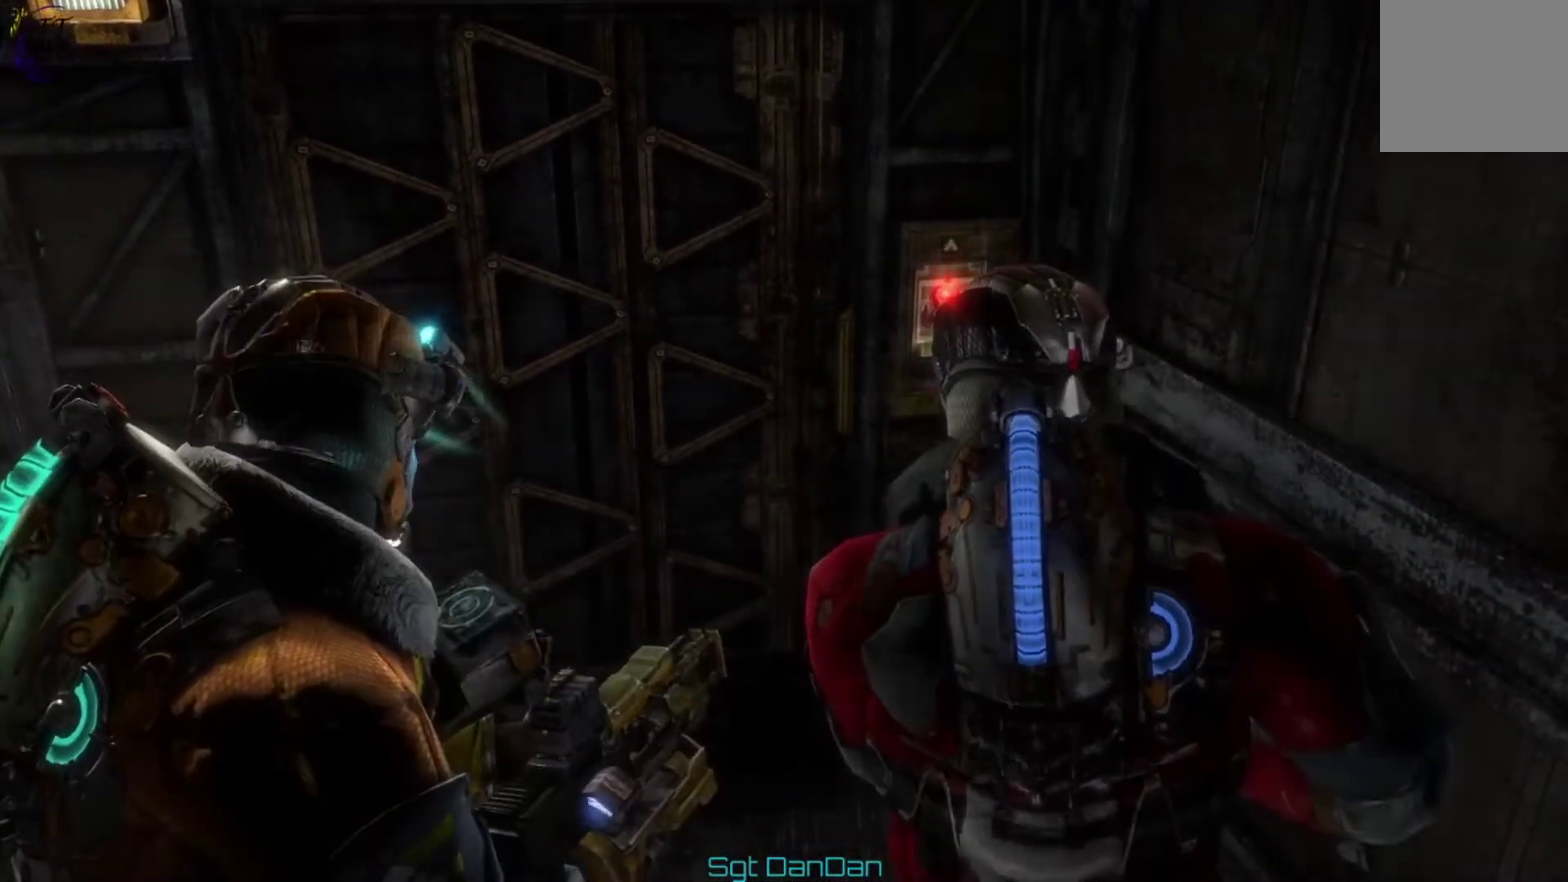
{"dt_ms": 500, "buttons": [], "left_stick": "center", "right_stick": "up-left"}
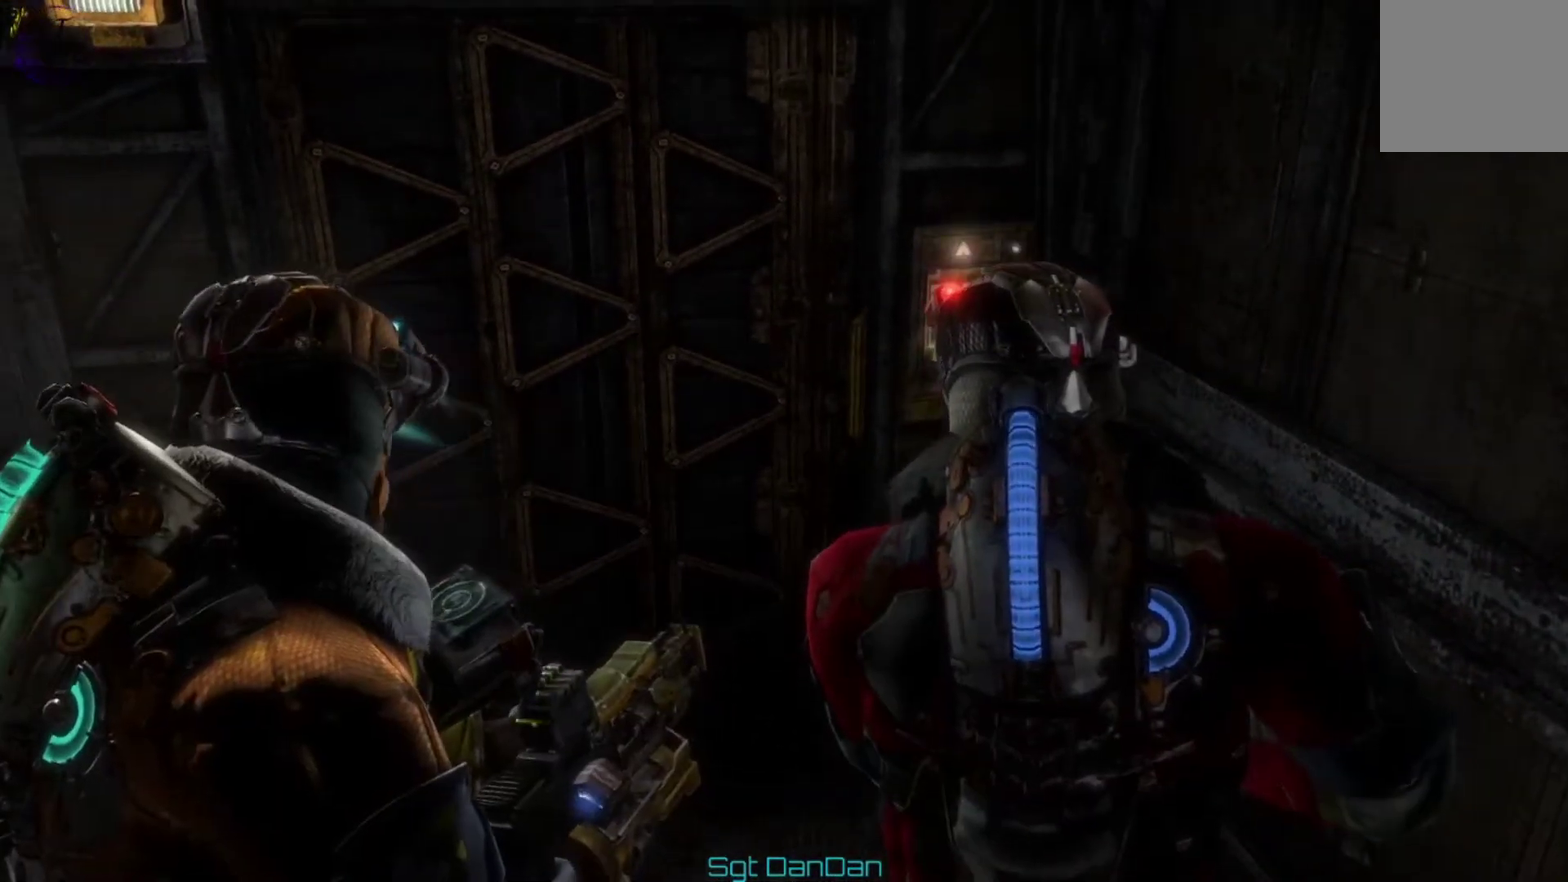
{"dt_ms": 500, "buttons": [], "left_stick": "center", "right_stick": "center"}
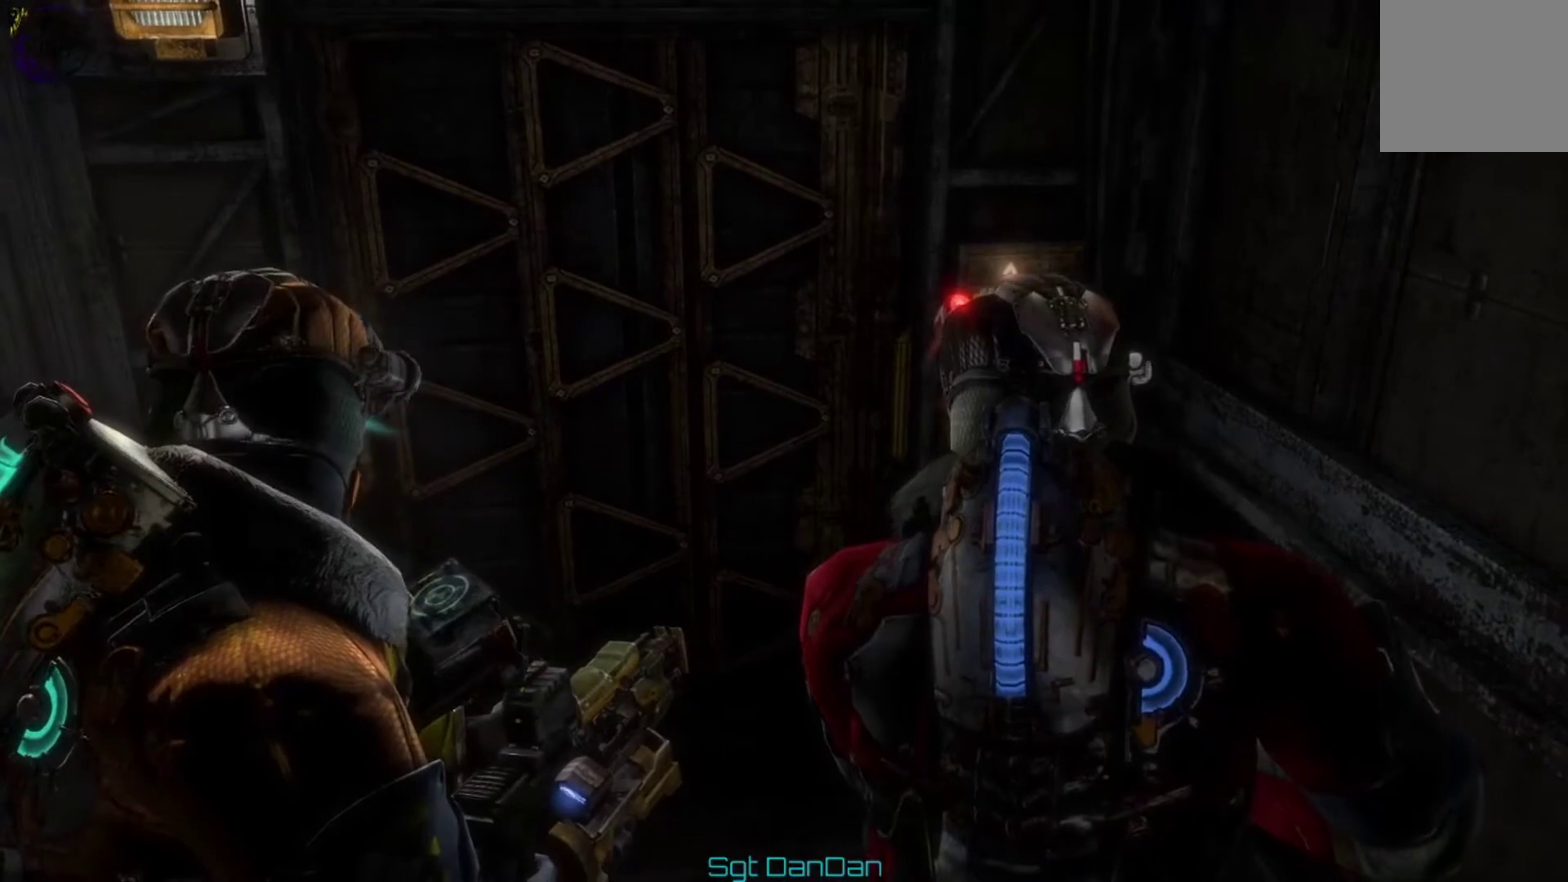
{"dt_ms": 500, "buttons": [], "left_stick": "center", "right_stick": "up", "events": [[167, "right_stick", "up-left"], [367, "right_stick", "up"]]}
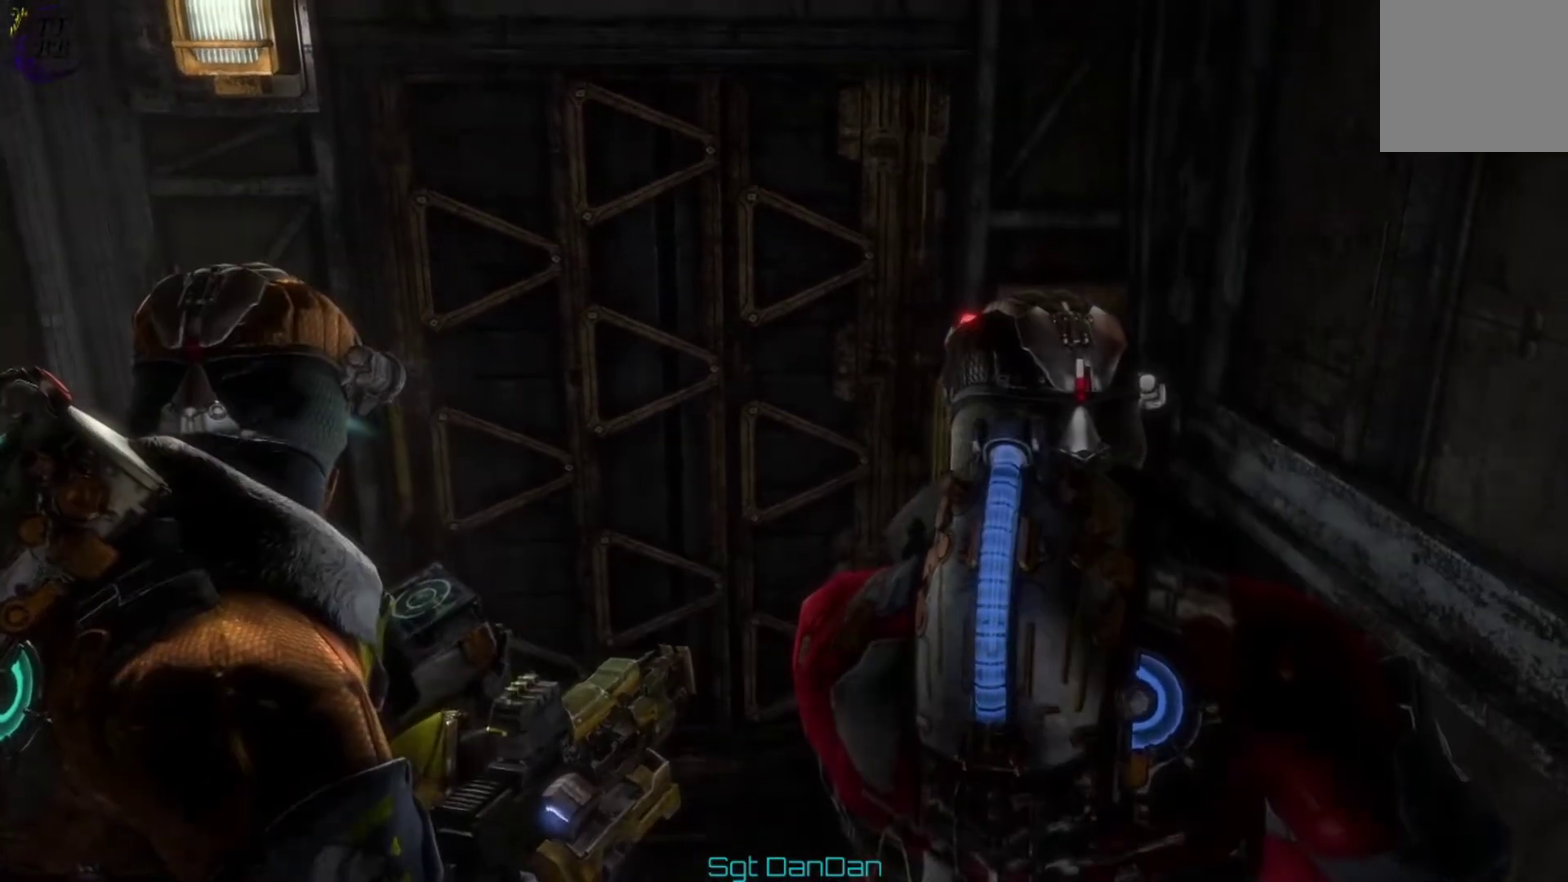
{"dt_ms": 500, "buttons": [], "left_stick": "center", "right_stick": "up", "events": []}
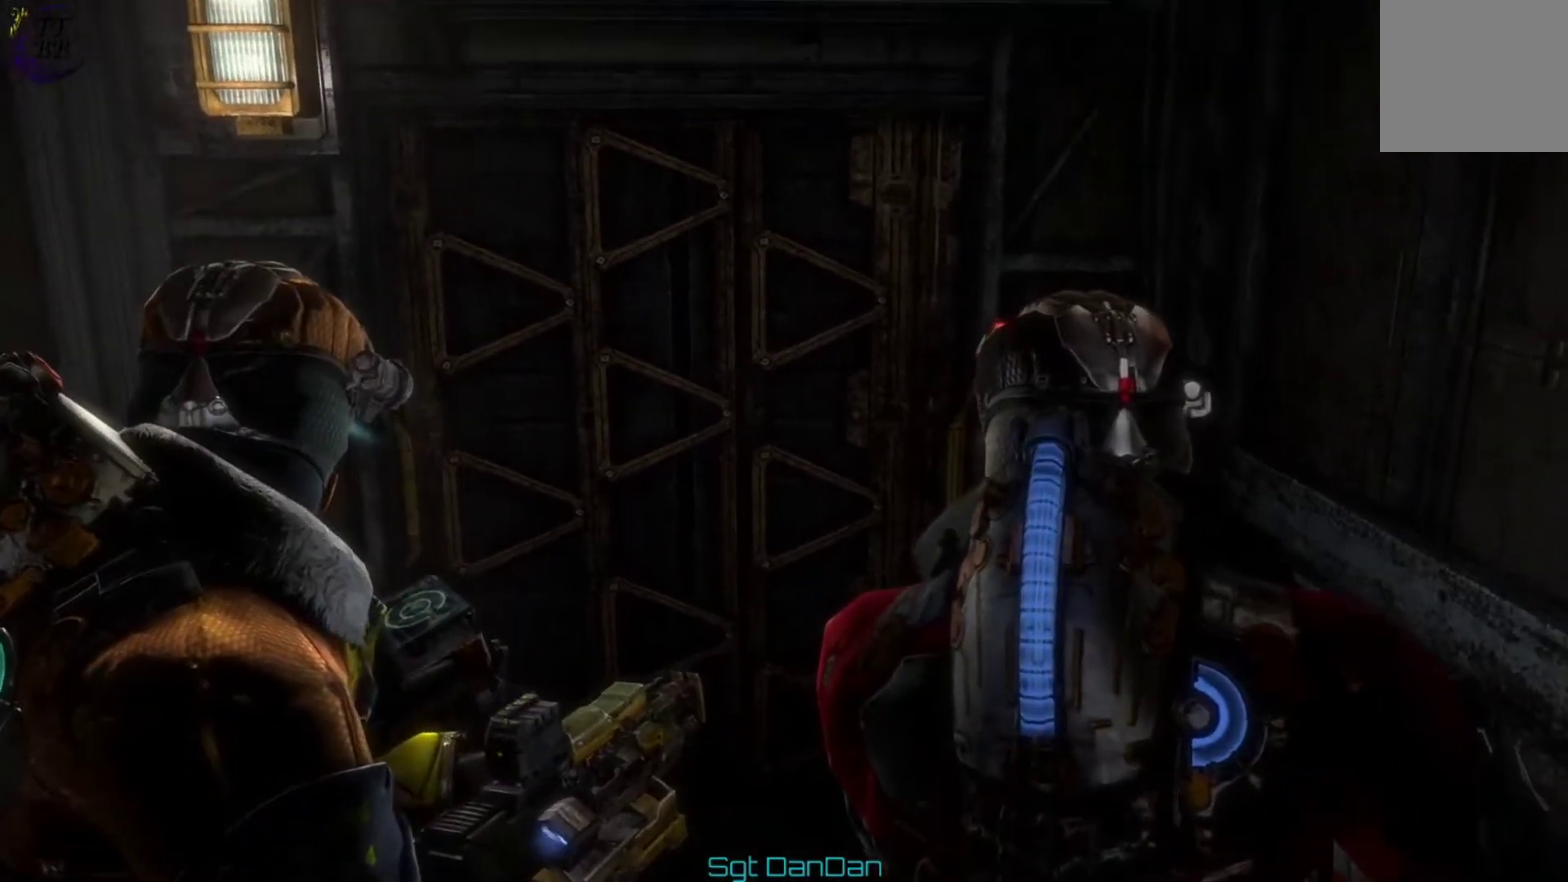
{"dt_ms": 500, "buttons": [], "left_stick": "center", "right_stick": "center", "events": [[33, "right_stick", "center"]]}
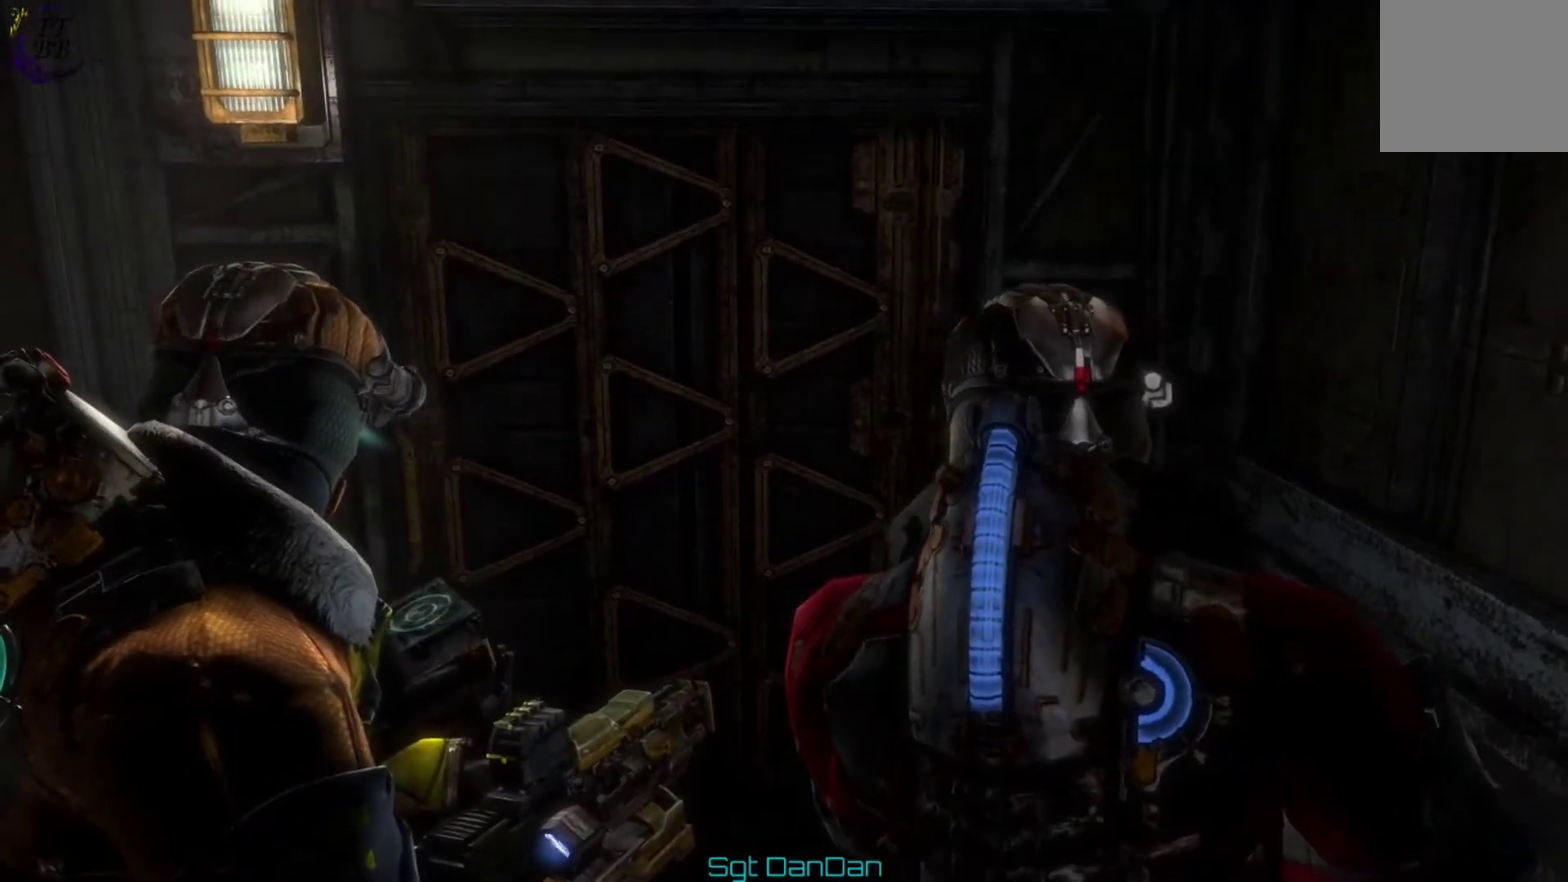
{"dt_ms": 300, "buttons": ["X"], "left_stick": "center", "right_stick": "center", "events": [[233, "X", "down"]]}
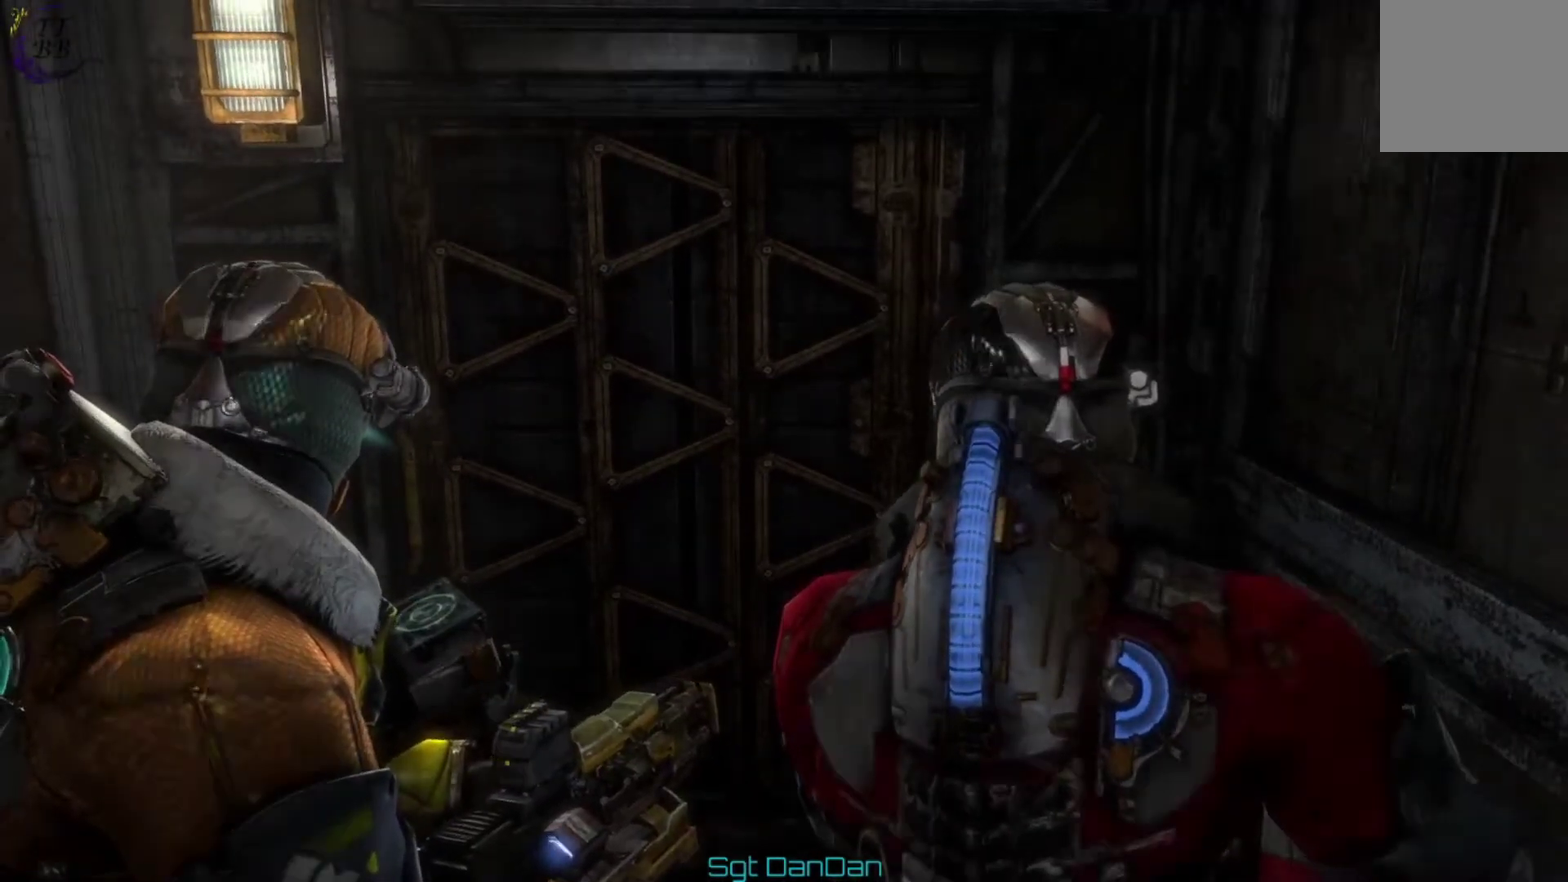
{"dt_ms": 700, "buttons": [], "left_stick": "center", "right_stick": "center", "events": [[133, "X", "up"]]}
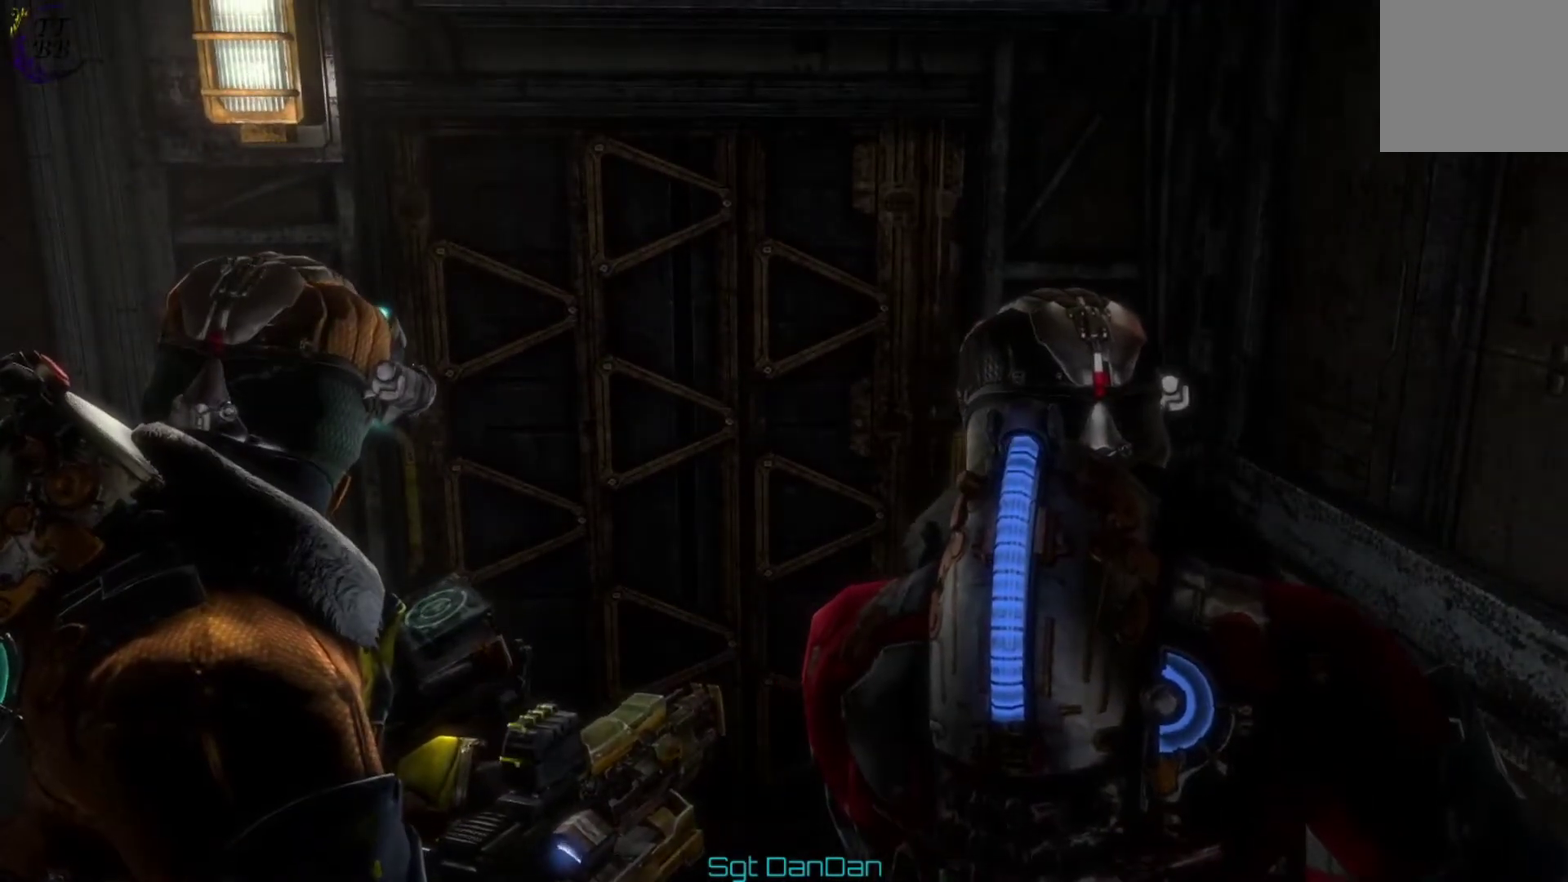
{"dt_ms": 500, "buttons": [], "left_stick": "center", "right_stick": "center", "events": [[300, "right_stick", "up-left"], [467, "right_stick", "center"]]}
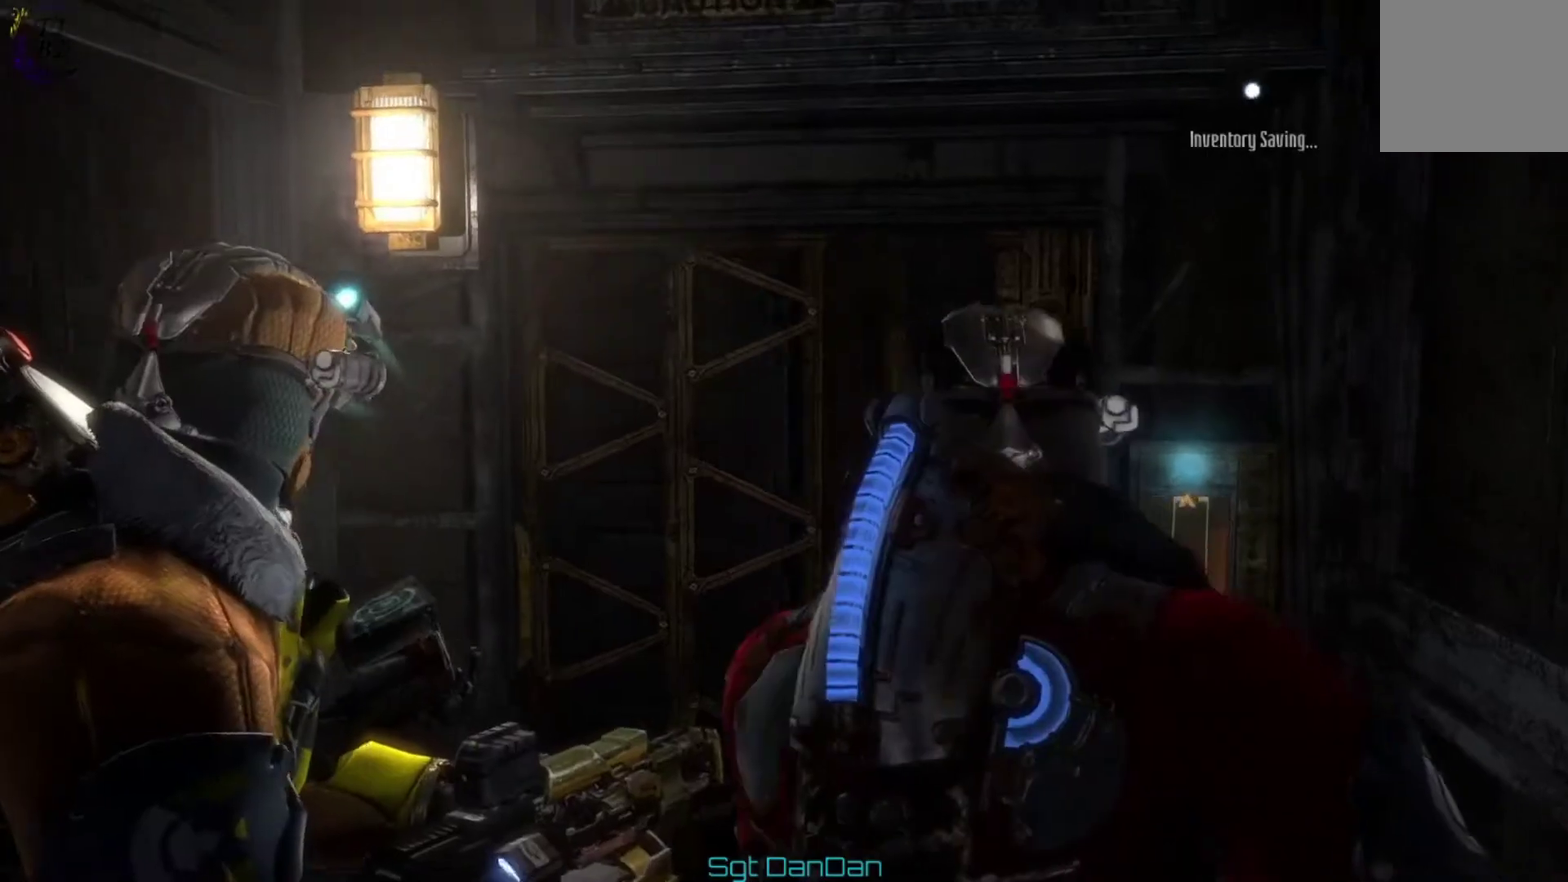
{"dt_ms": 500, "buttons": [], "left_stick": "center", "right_stick": "center", "events": []}
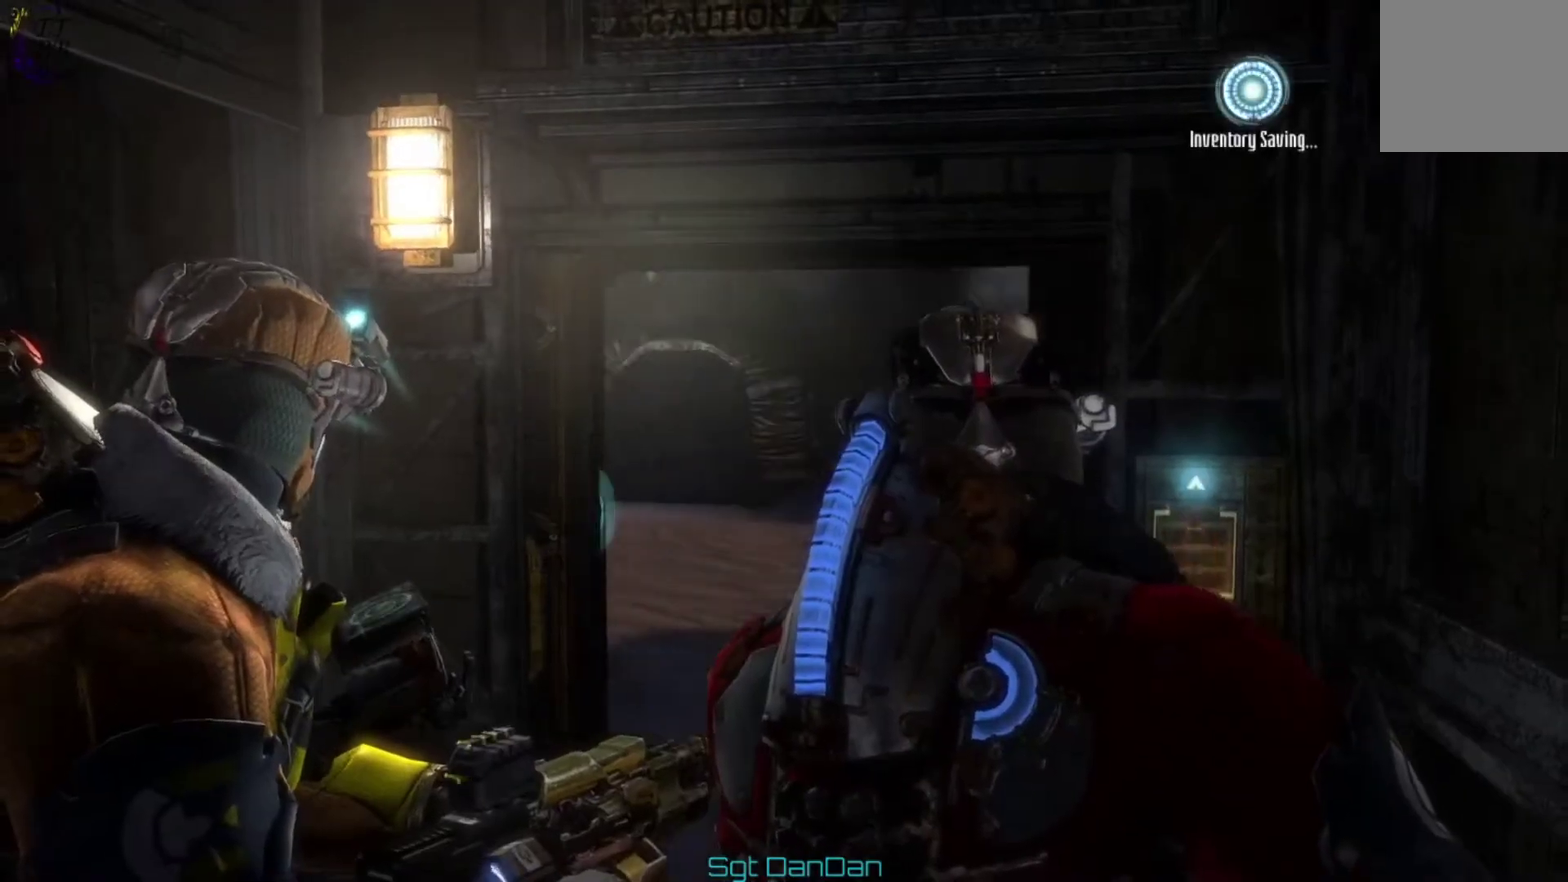
{"dt_ms": 500, "buttons": [], "left_stick": "center", "right_stick": "center", "events": [[67, "right_stick", "down-right"], [267, "right_stick", "center"]]}
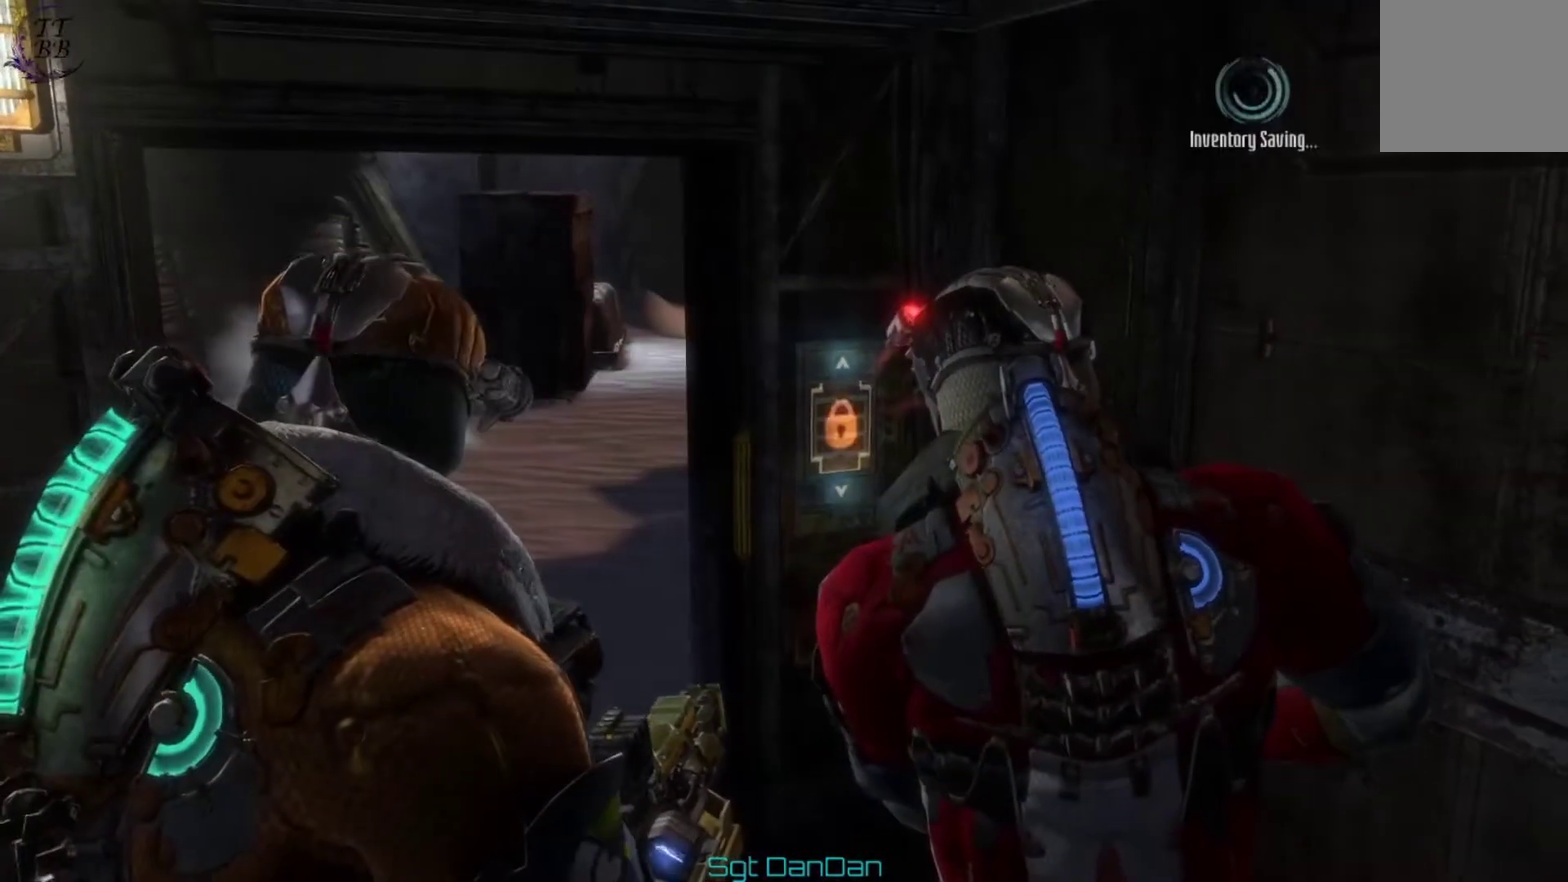
{"dt_ms": 500, "buttons": [], "left_stick": "up-right", "right_stick": "center", "events": [[267, "right_stick", "left"], [467, "left_stick", "up-right"], [467, "right_stick", "center"]]}
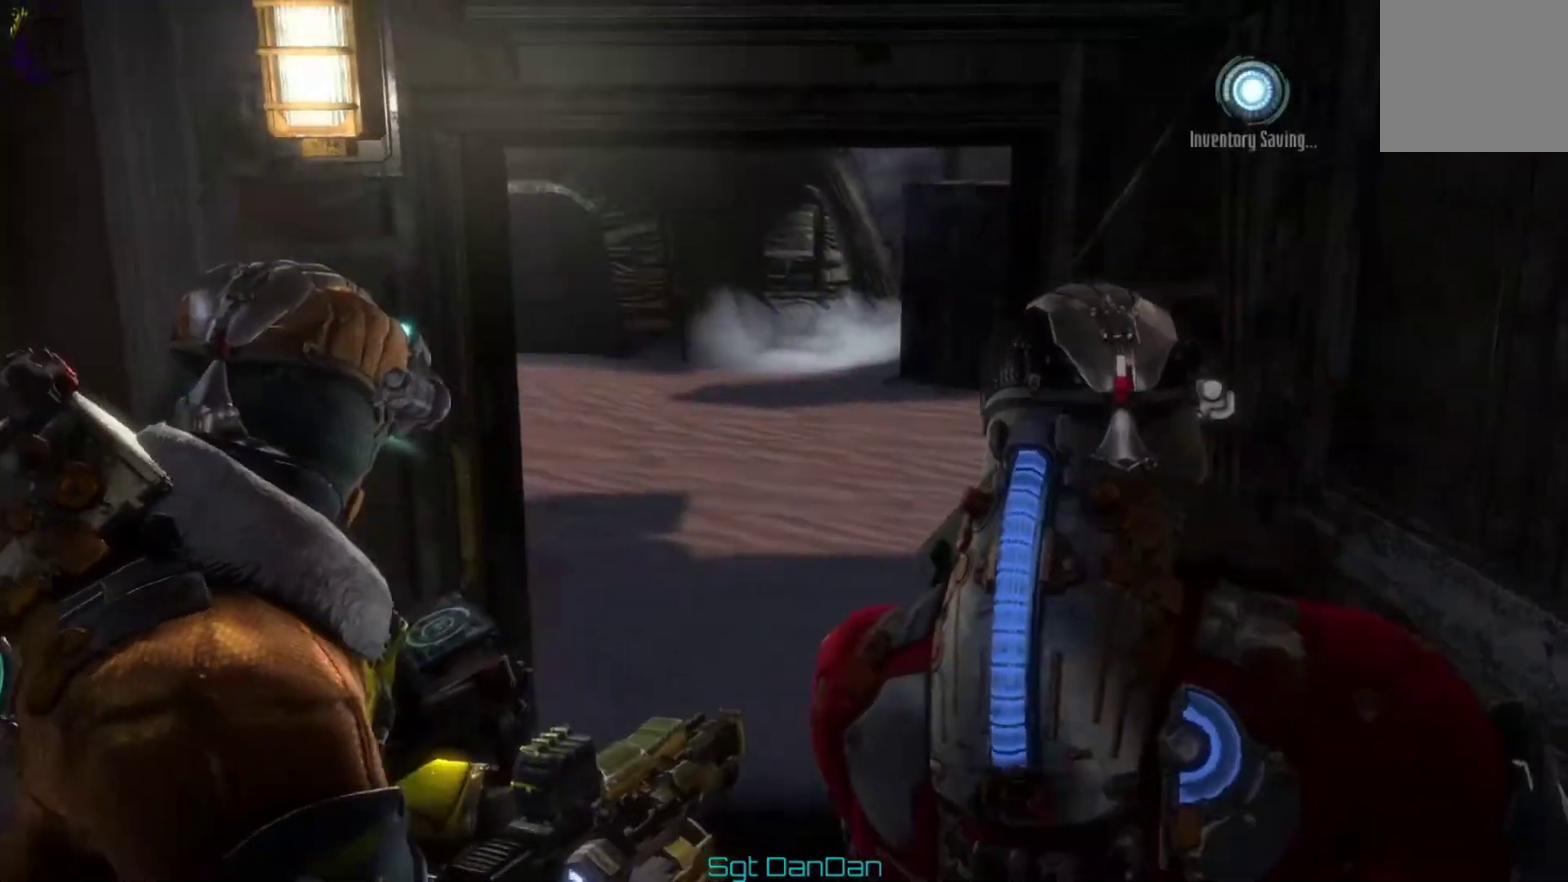
{"dt_ms": 500, "buttons": [], "left_stick": "up-right", "right_stick": "center", "events": [[167, "left_stick", "up"], [467, "left_stick", "up-right"]]}
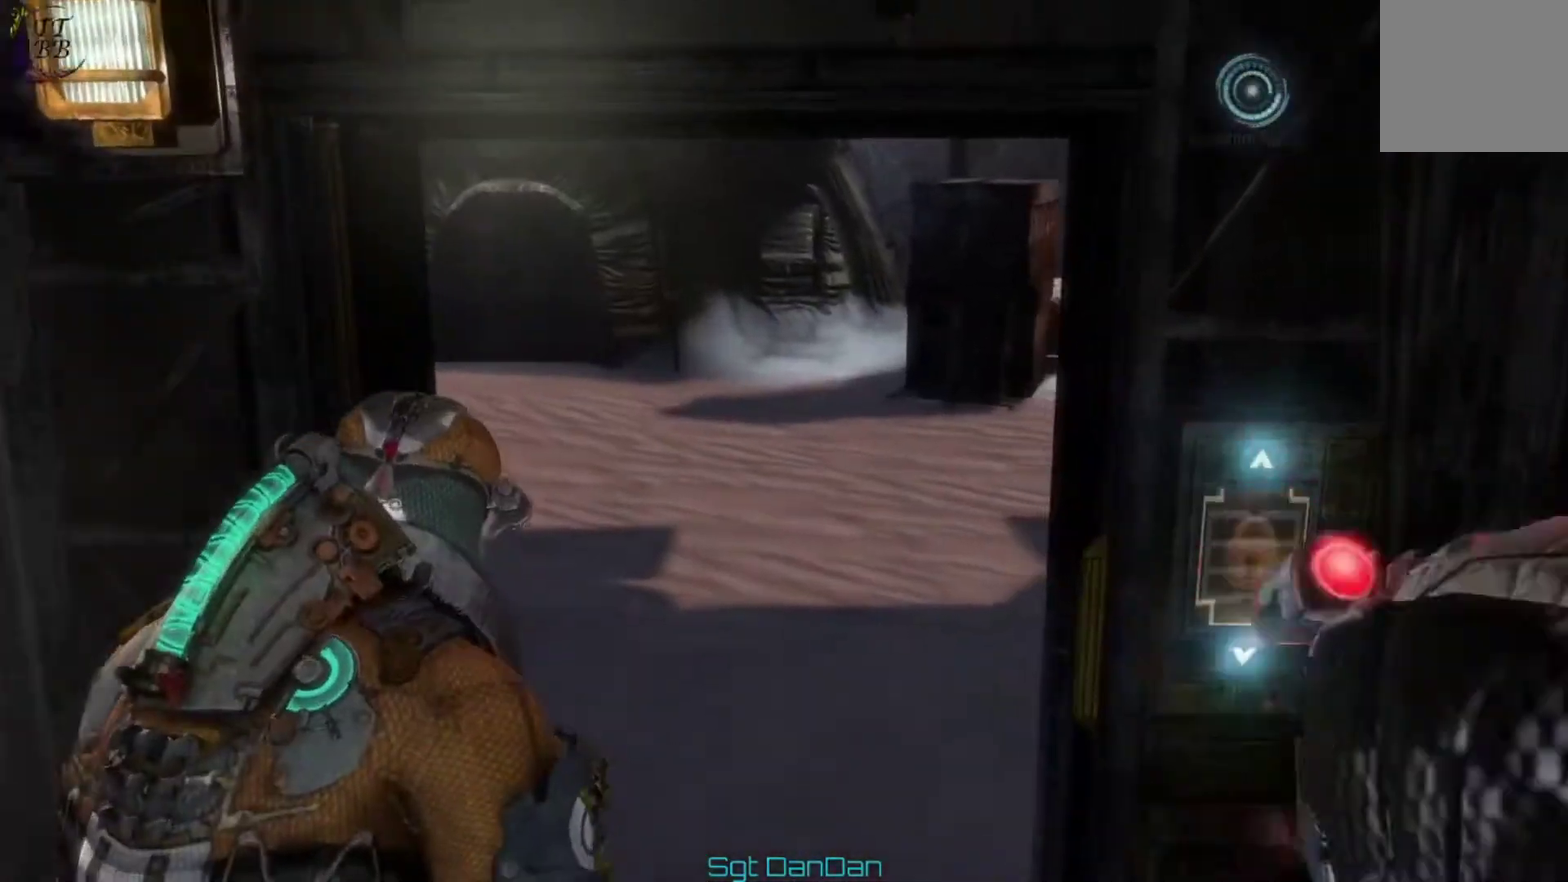
{"dt_ms": 400, "buttons": [], "left_stick": "up-right", "right_stick": "left", "events": [[367, "right_stick", "left"]]}
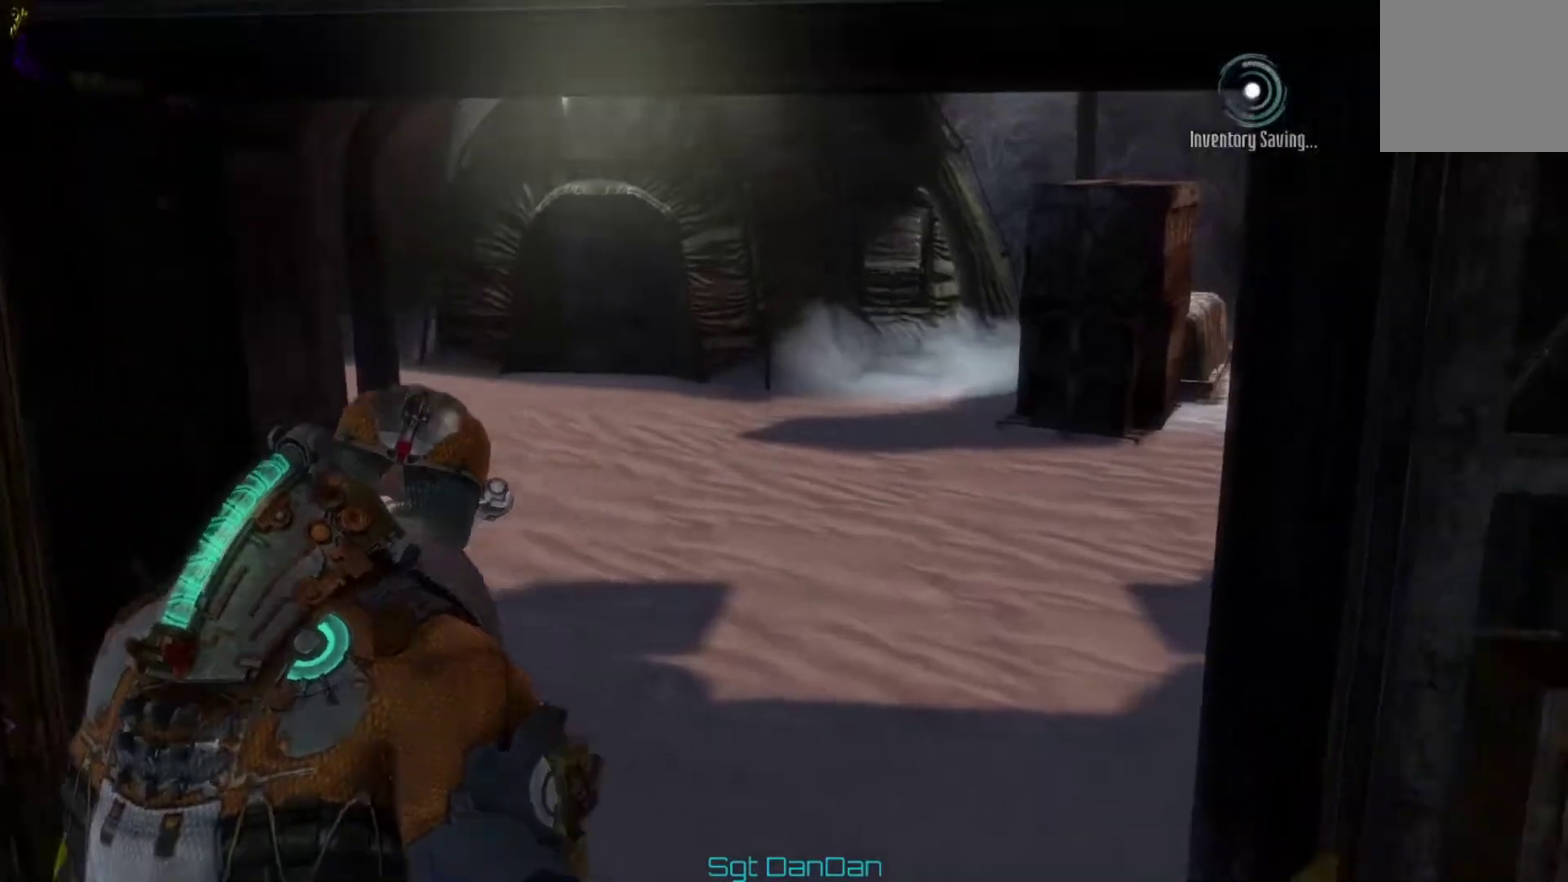
{"dt_ms": 500, "buttons": [], "left_stick": "up-right", "right_stick": "center", "events": [[167, "right_stick", "center"], [333, "right_stick", "right"], [467, "right_stick", "center"]]}
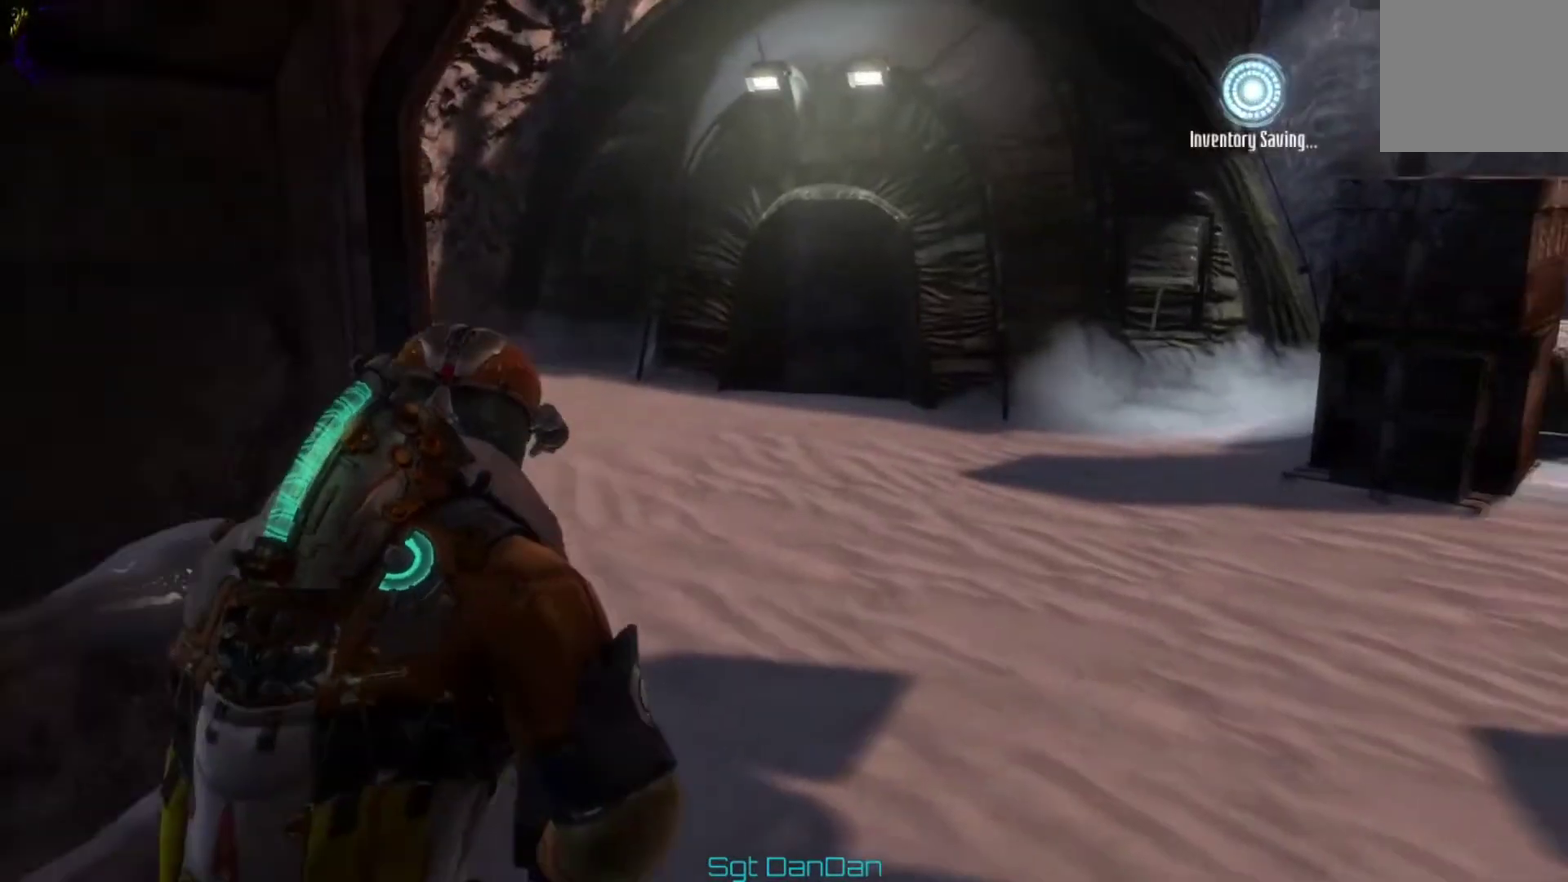
{"dt_ms": 500, "buttons": [], "left_stick": "up", "right_stick": "center", "events": [[133, "right_stick", "right"], [267, "left_stick", "up"], [300, "right_stick", "center"]]}
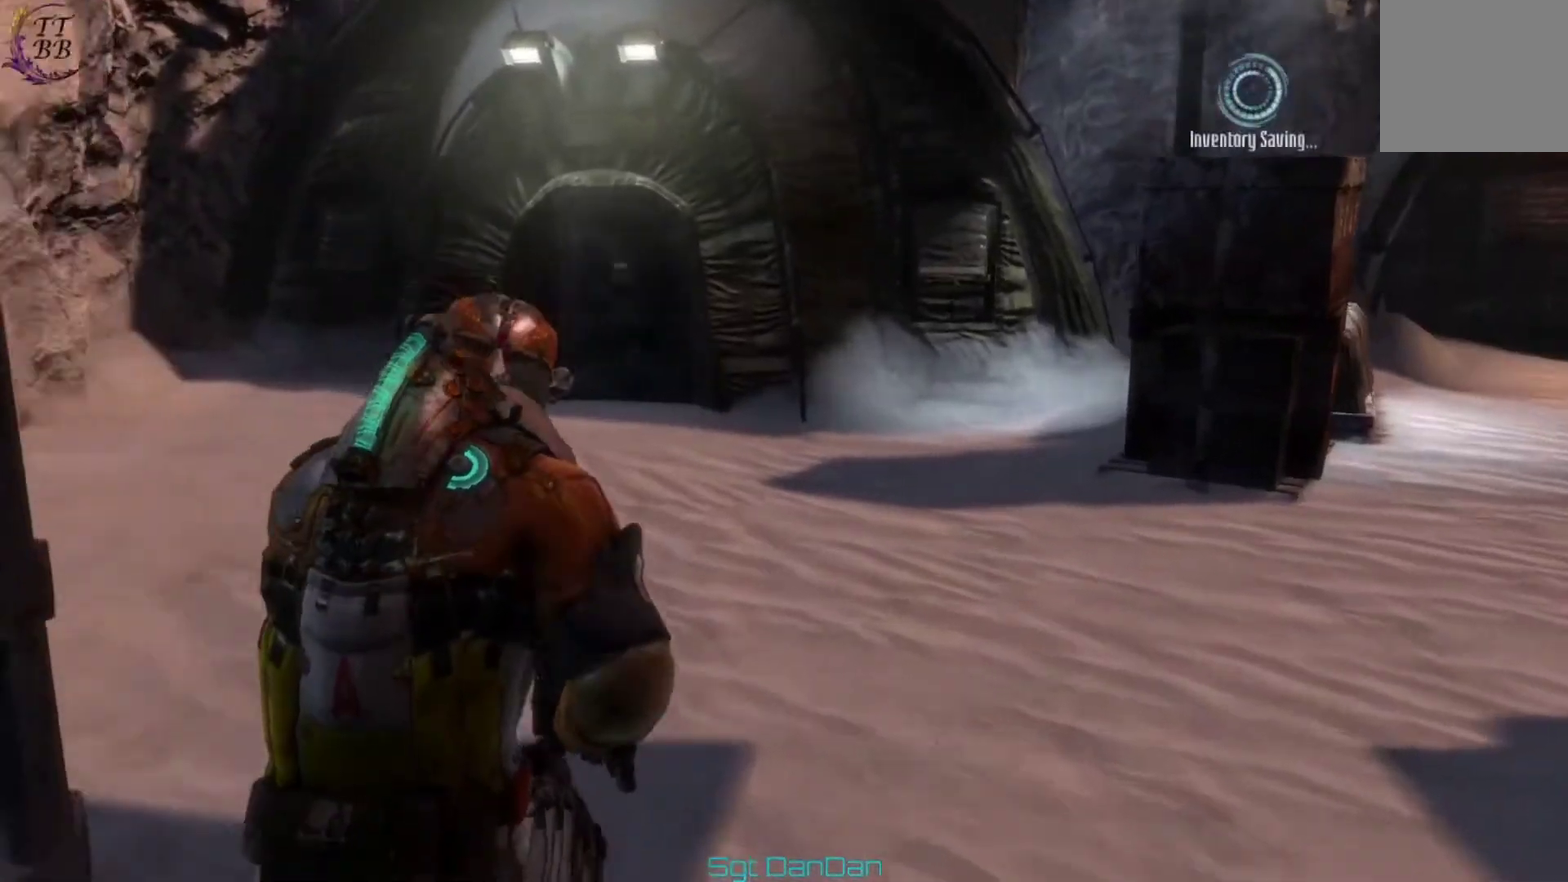
{"dt_ms": 400, "buttons": [], "left_stick": "up", "right_stick": "right", "events": [[200, "right_stick", "right"]]}
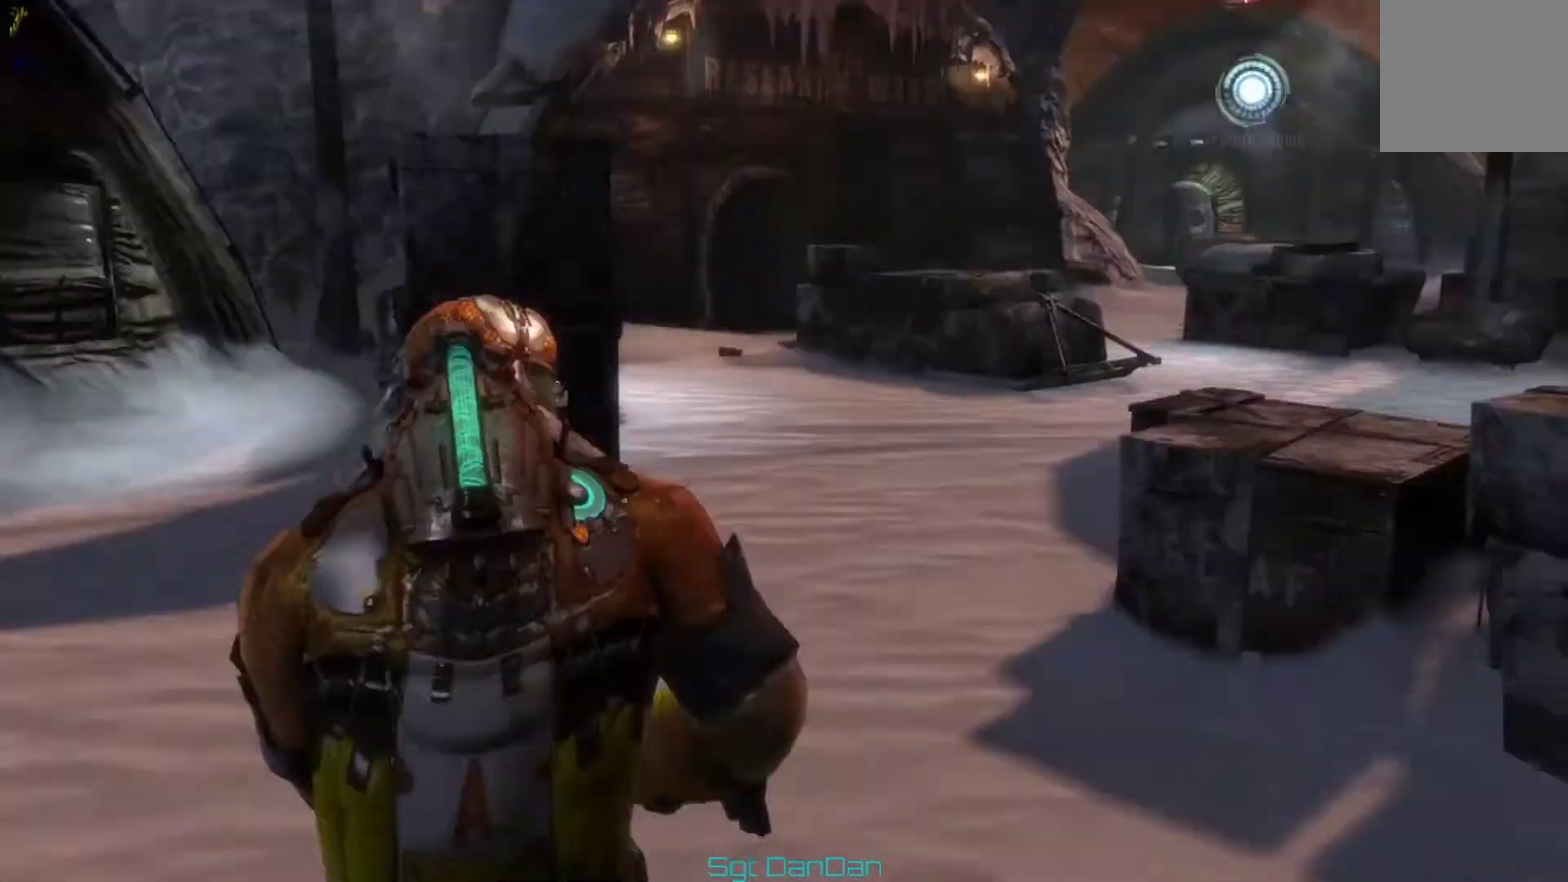
{"dt_ms": 500, "buttons": [], "left_stick": "up", "right_stick": "center", "events": [[33, "right_stick", "center"]]}
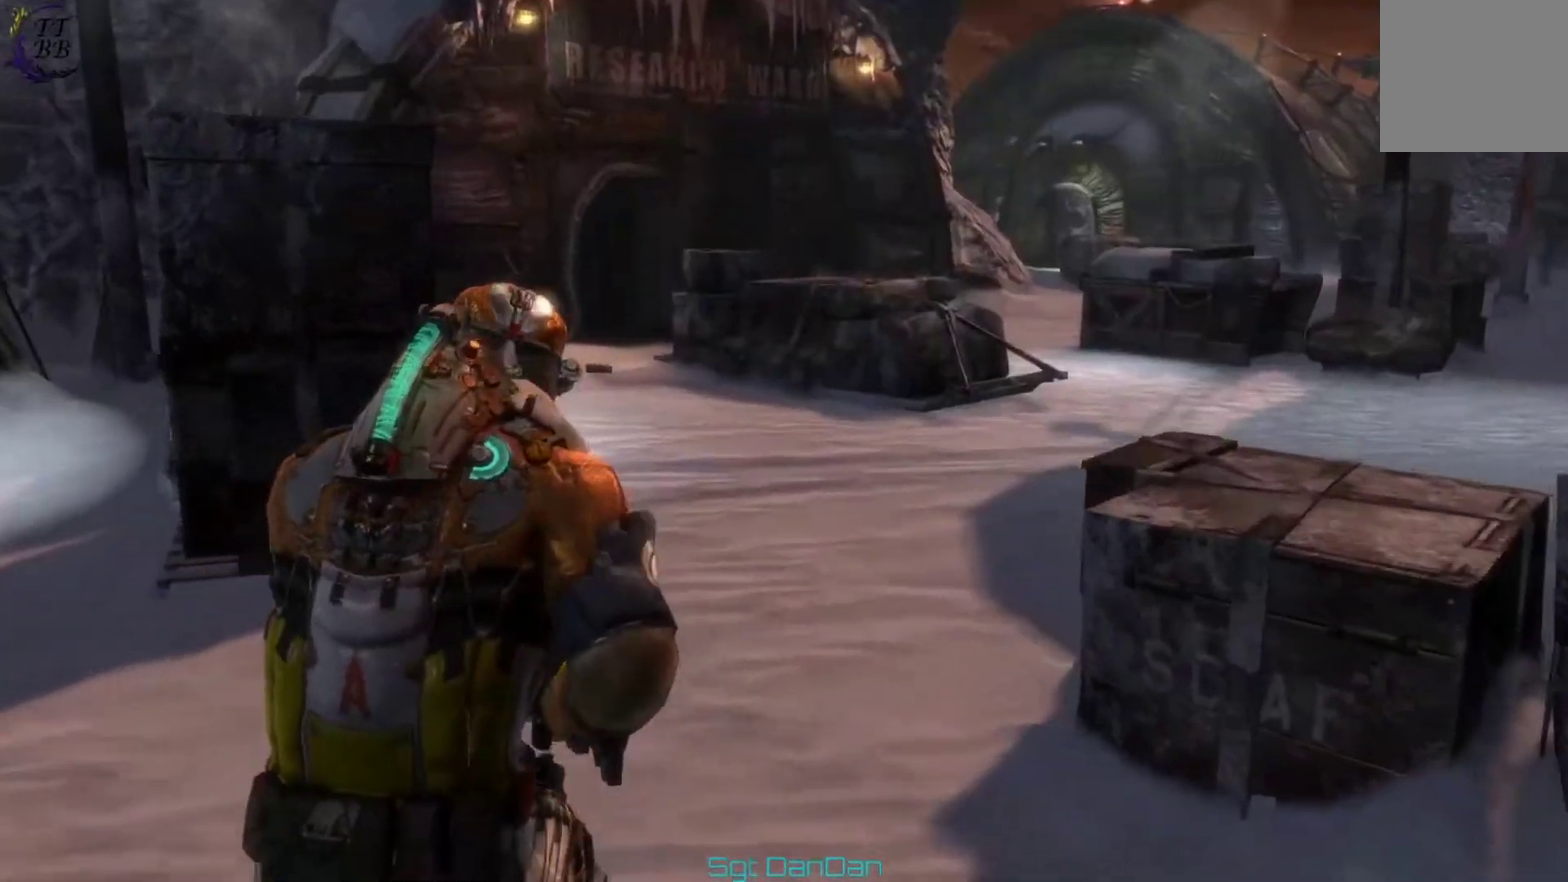
{"dt_ms": 400, "buttons": [], "left_stick": "up-left", "right_stick": "center"}
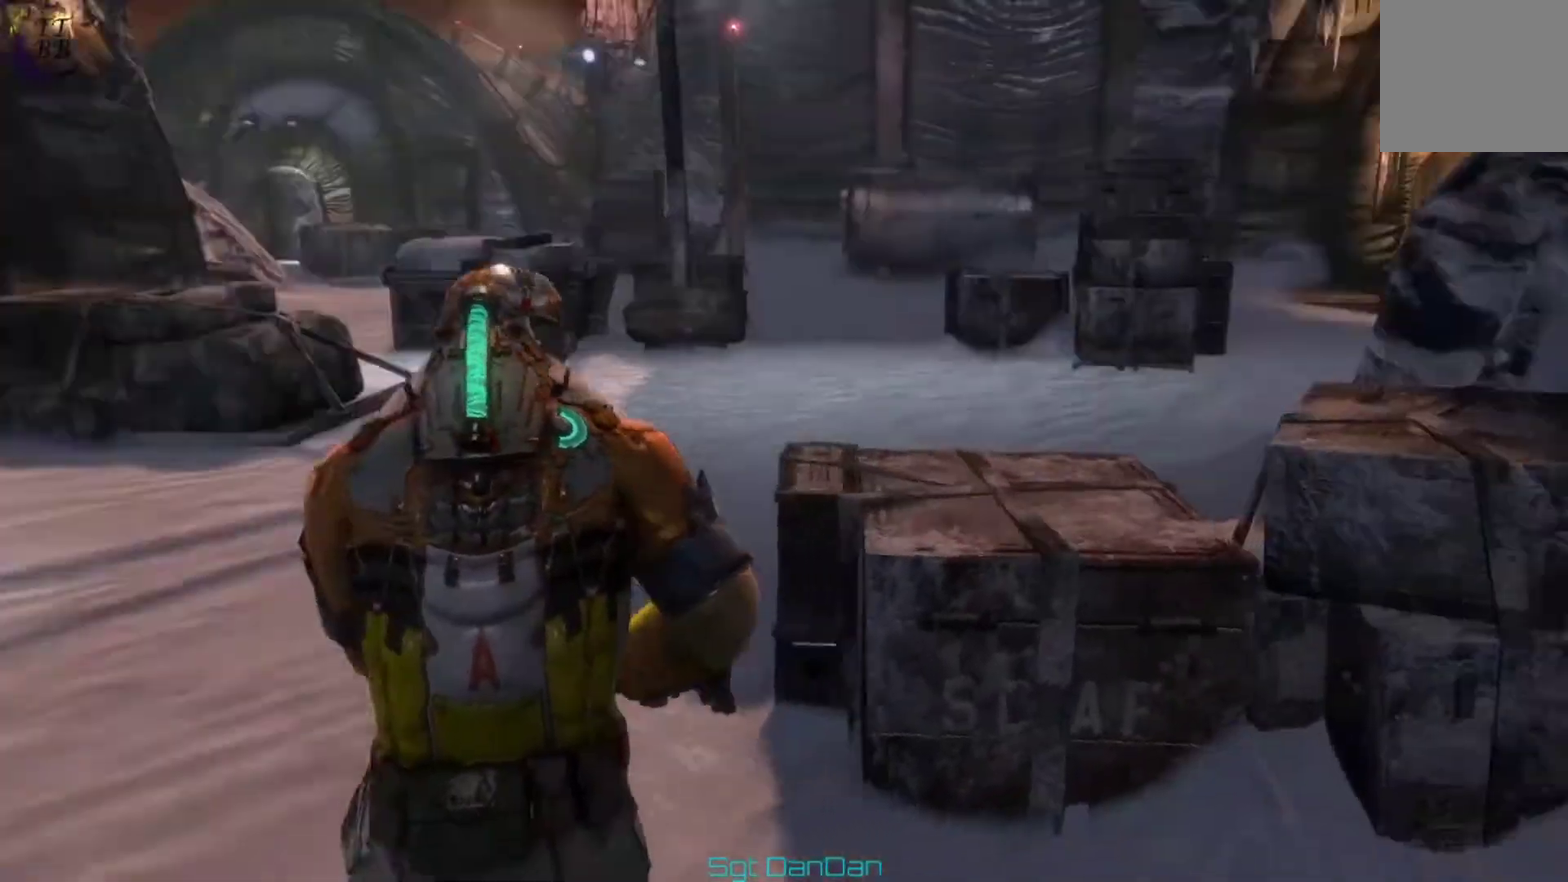
{"dt_ms": 400, "buttons": [], "left_stick": "up-left", "right_stick": "center"}
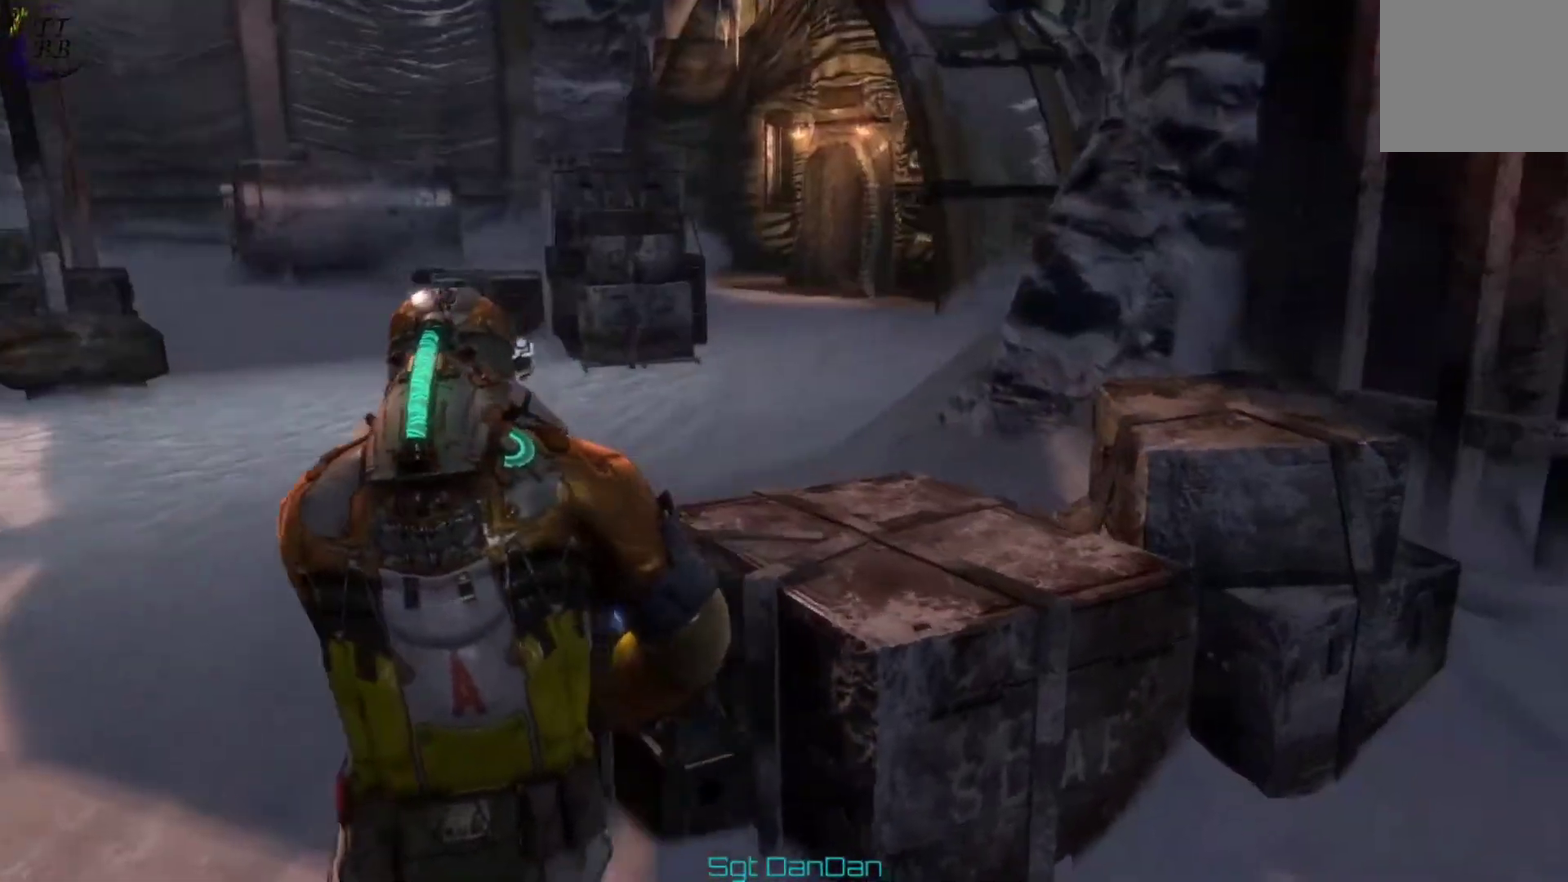
{"dt_ms": 400, "buttons": [], "left_stick": "left", "right_stick": "right", "events": [[267, "left_stick", "left"], [267, "right_stick", "right"]]}
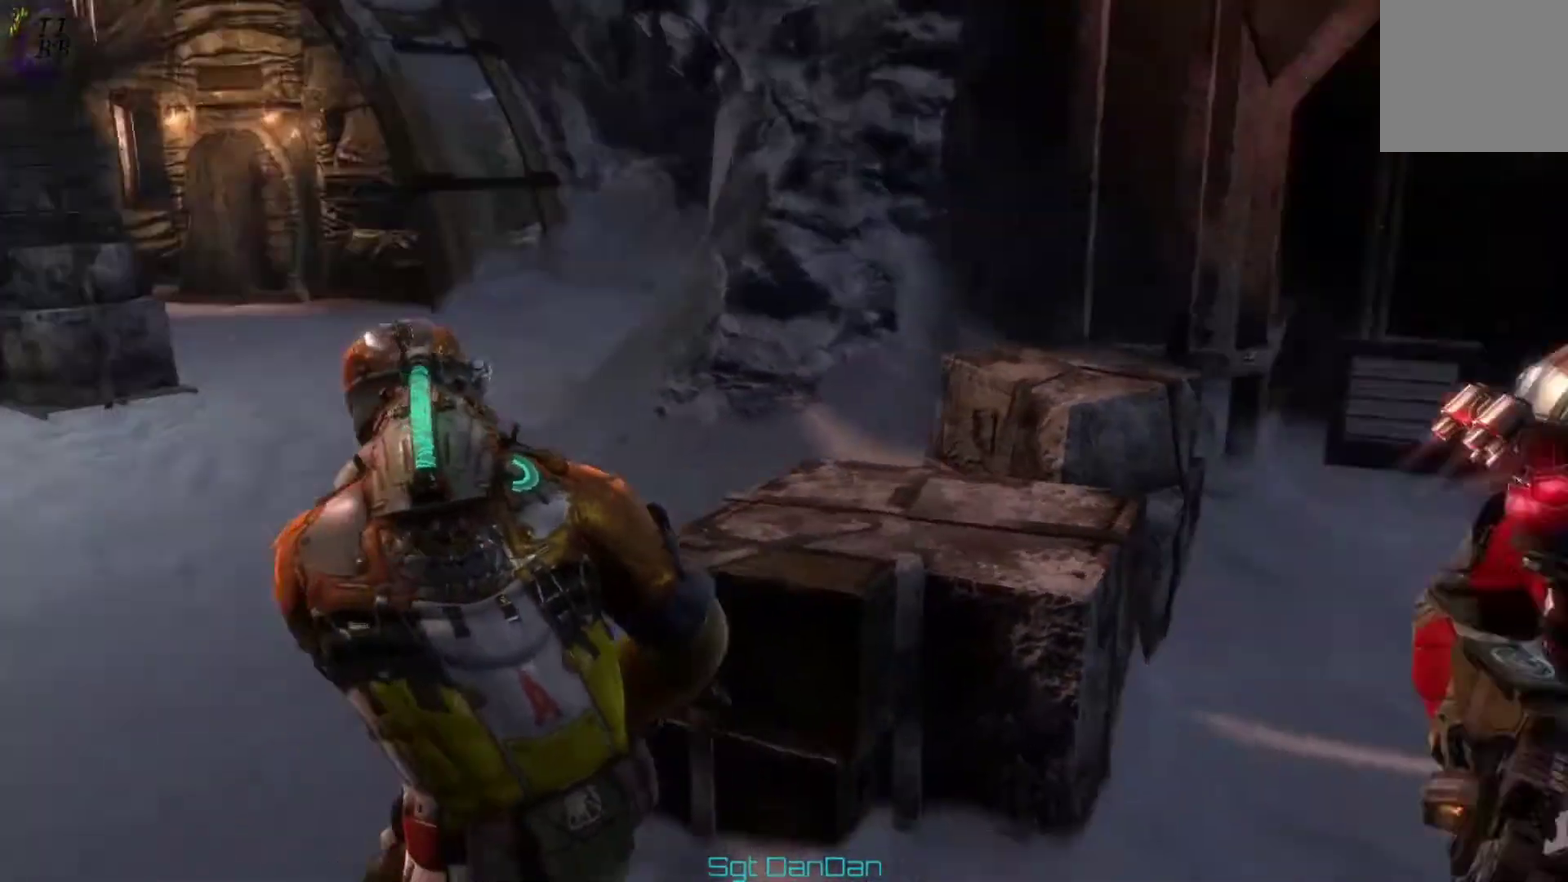
{"dt_ms": 500, "buttons": [], "left_stick": "up-left", "right_stick": "left", "events": [[200, "left_stick", "down-left"], [200, "right_stick", "center"], [333, "right_stick", "left"], [400, "left_stick", "left"], [500, "left_stick", "up-left"]]}
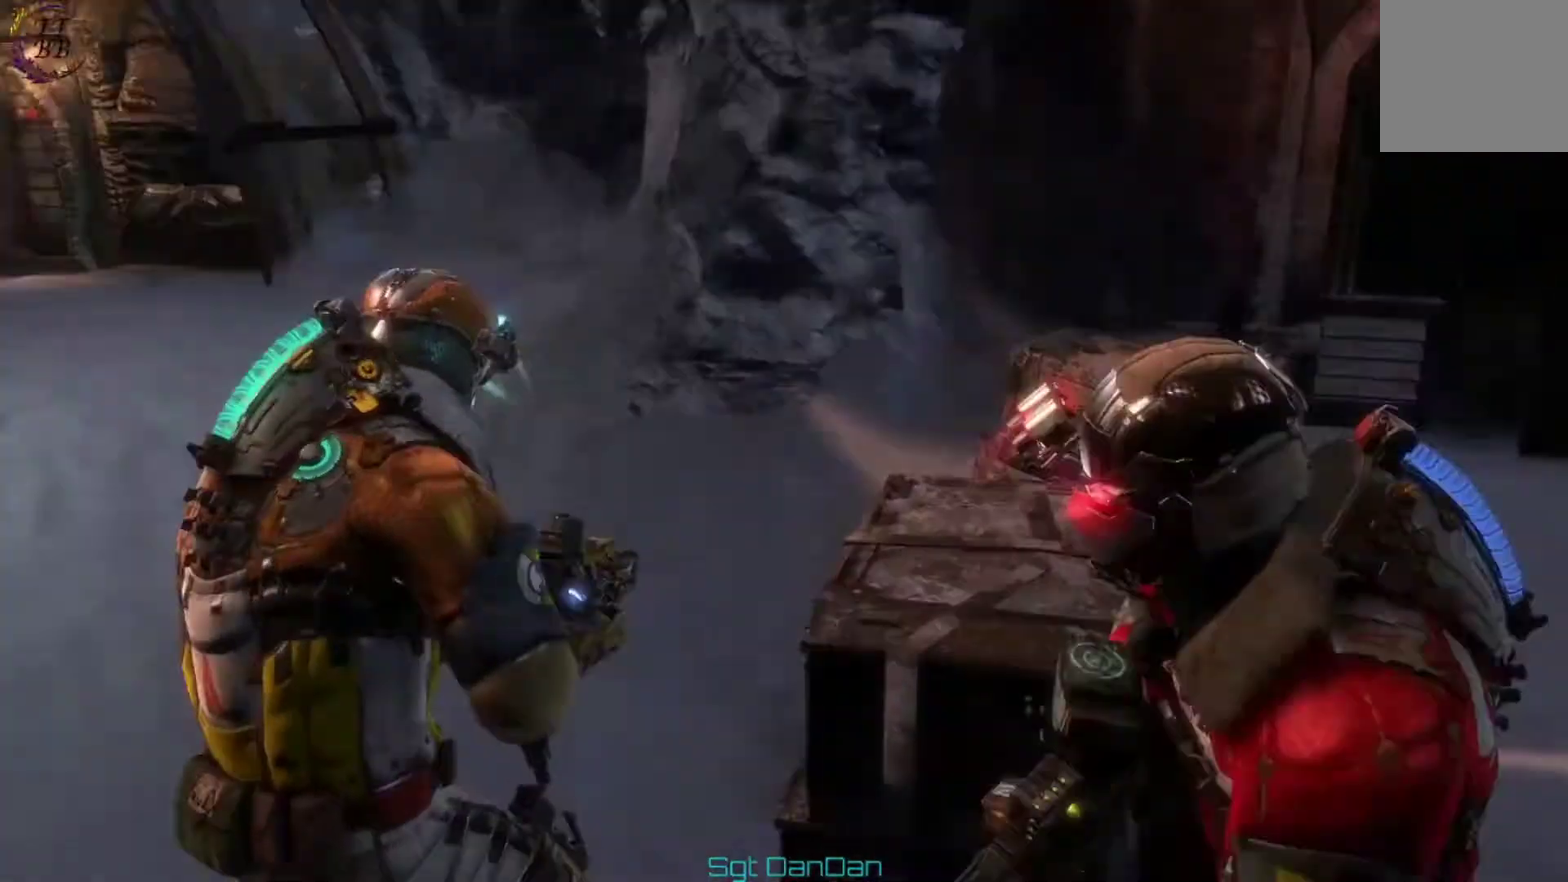
{"dt_ms": 400, "buttons": [], "left_stick": "up-left", "right_stick": "left", "events": [[200, "right_stick", "up-left"], [333, "right_stick", "left"]]}